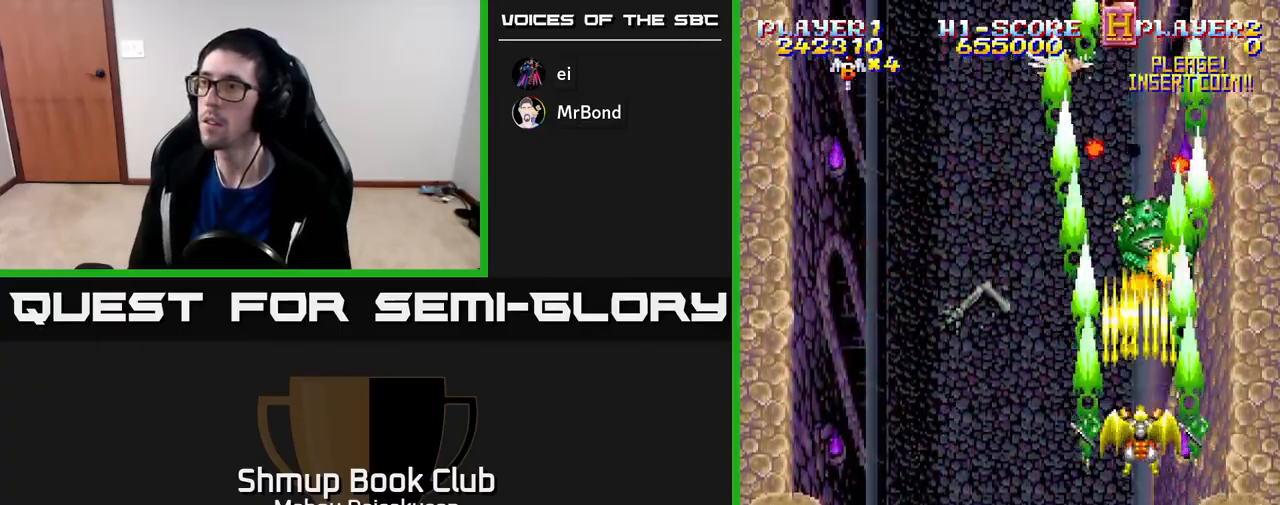
Gameplay with a controller (Xbox layout); each line is a JSON object with the inputs held at the frame after it. "events" lists button and stick changes between this image and that frame as [ms after this image, input, new state], when the widget could be followed in between. Not read: left_stick.
{"buttons": ["A", "DPAD_LEFT"], "right_stick": "center", "events": [[217, "DPAD_DOWN", "down"], [233, "DPAD_LEFT", "down"], [283, "DPAD_DOWN", "up"]]}
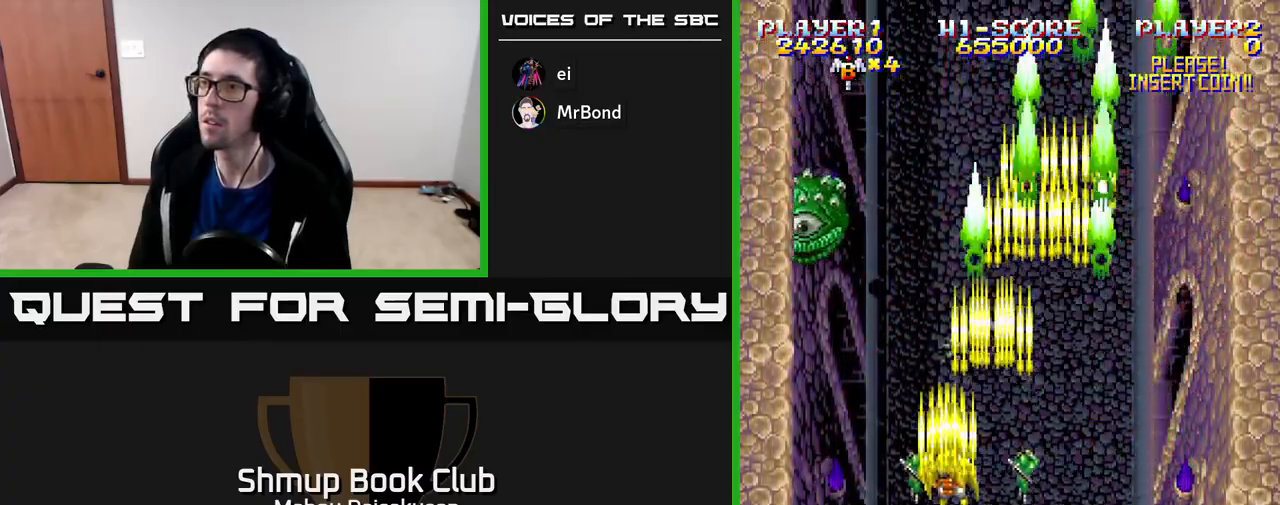
{"buttons": ["A"], "right_stick": "center", "events": [[217, "DPAD_UP", "down"], [233, "DPAD_LEFT", "up"], [317, "DPAD_UP", "up"]]}
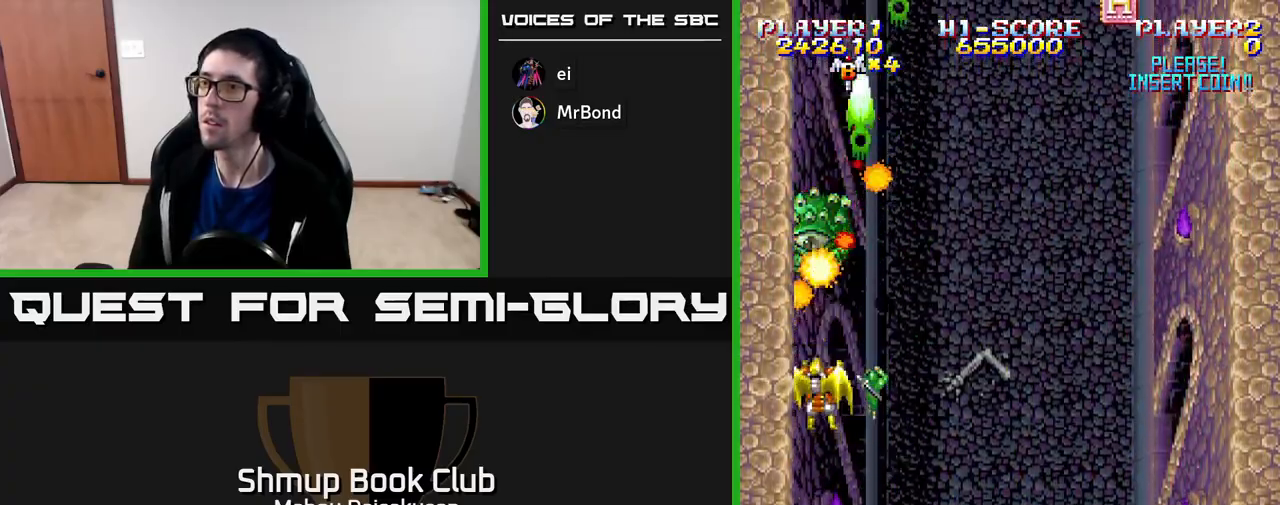
{"buttons": ["A", "DPAD_RIGHT"], "right_stick": "center", "events": [[317, "DPAD_RIGHT", "down"], [367, "DPAD_DOWN", "down"], [500, "DPAD_DOWN", "up"]]}
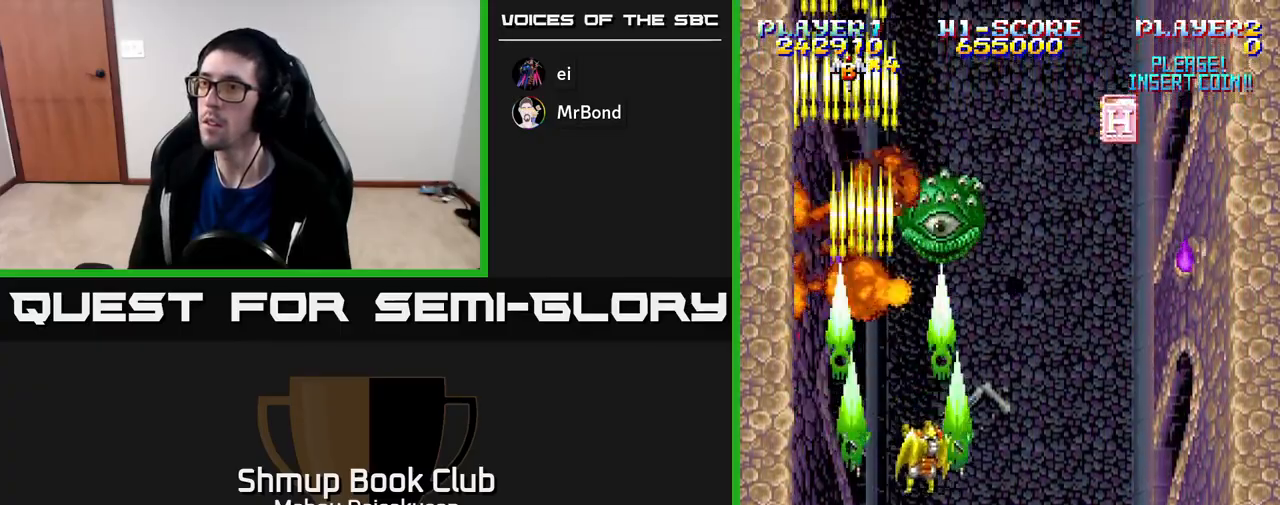
{"buttons": ["A"], "right_stick": "center", "events": [[100, "DPAD_RIGHT", "up"], [117, "DPAD_UP", "down"], [150, "DPAD_LEFT", "down"], [183, "DPAD_UP", "up"], [200, "DPAD_LEFT", "up"]]}
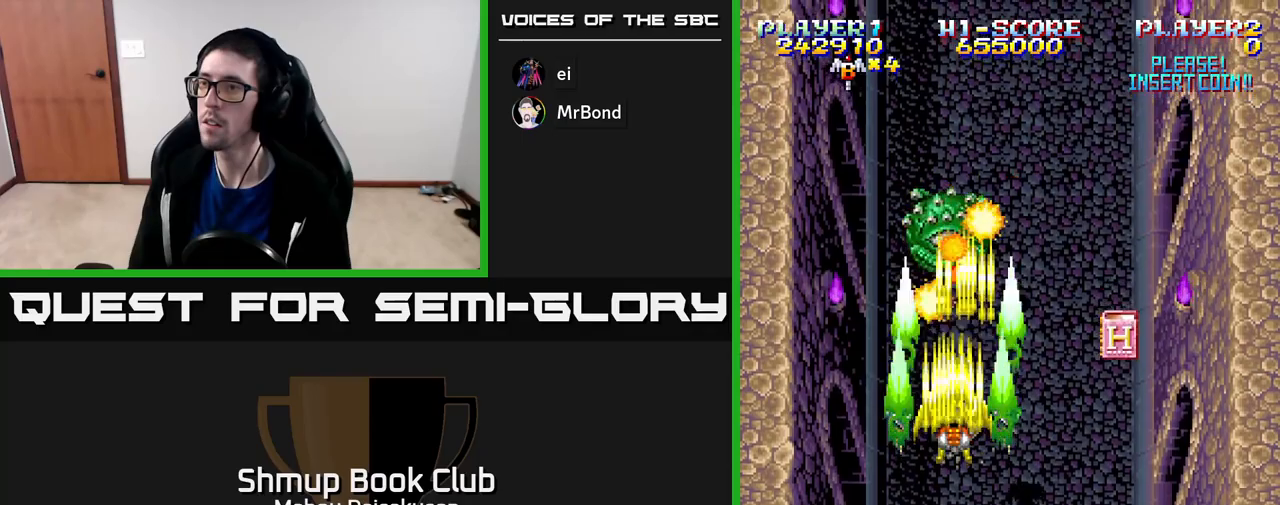
{"buttons": ["A", "DPAD_LEFT"], "right_stick": "center", "events": [[183, "DPAD_RIGHT", "down"], [200, "DPAD_UP", "down"], [250, "DPAD_RIGHT", "up"], [317, "DPAD_UP", "up"], [333, "DPAD_RIGHT", "down"], [383, "DPAD_RIGHT", "up"], [433, "DPAD_LEFT", "down"]]}
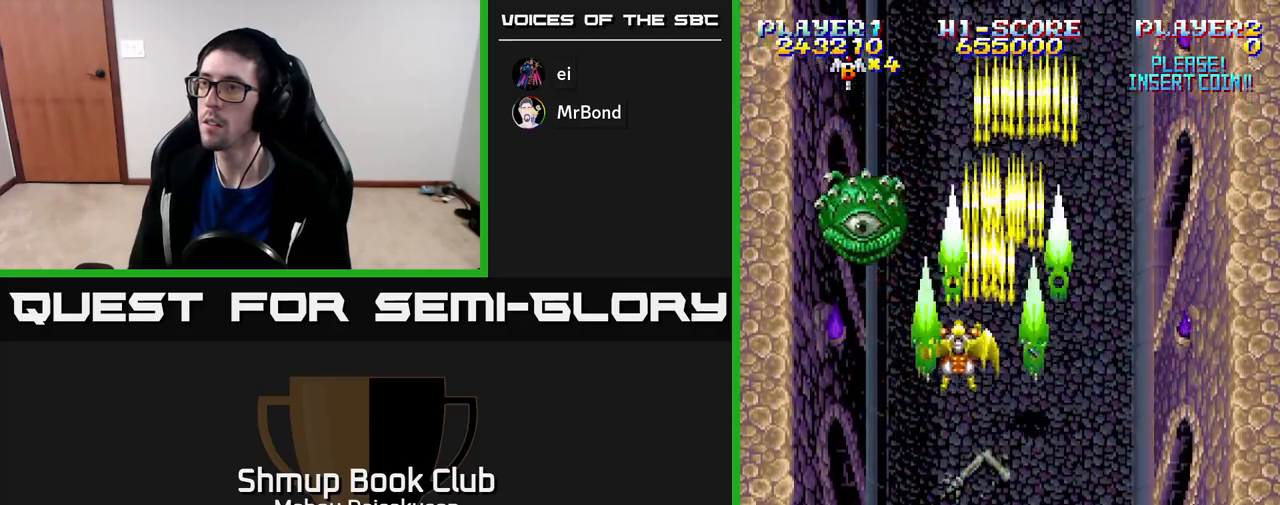
{"buttons": ["A", "DPAD_RIGHT"], "right_stick": "center", "events": [[133, "DPAD_DOWN", "down"], [167, "DPAD_LEFT", "up"], [267, "DPAD_DOWN", "up"], [383, "DPAD_RIGHT", "down"]]}
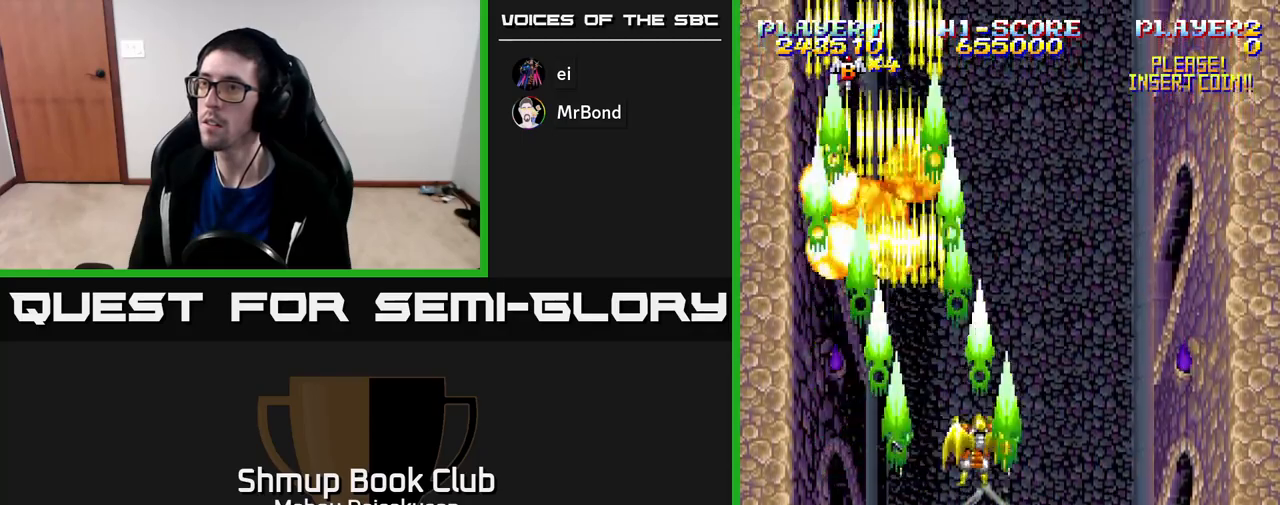
{"buttons": ["A"], "right_stick": "center", "events": [[67, "DPAD_UP", "down"], [183, "DPAD_RIGHT", "up"], [300, "DPAD_UP", "up"]]}
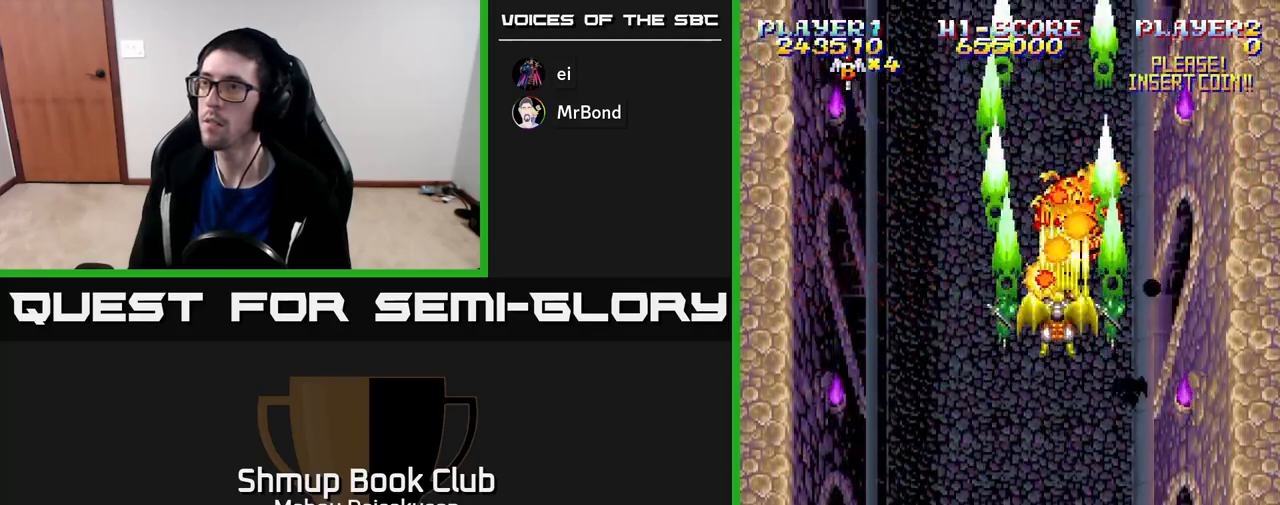
{"buttons": ["A"], "right_stick": "center", "events": [[67, "DPAD_DOWN", "down"], [217, "DPAD_DOWN", "up"], [333, "DPAD_LEFT", "down"], [400, "DPAD_UP", "down"], [450, "DPAD_LEFT", "up"], [500, "DPAD_UP", "up"]]}
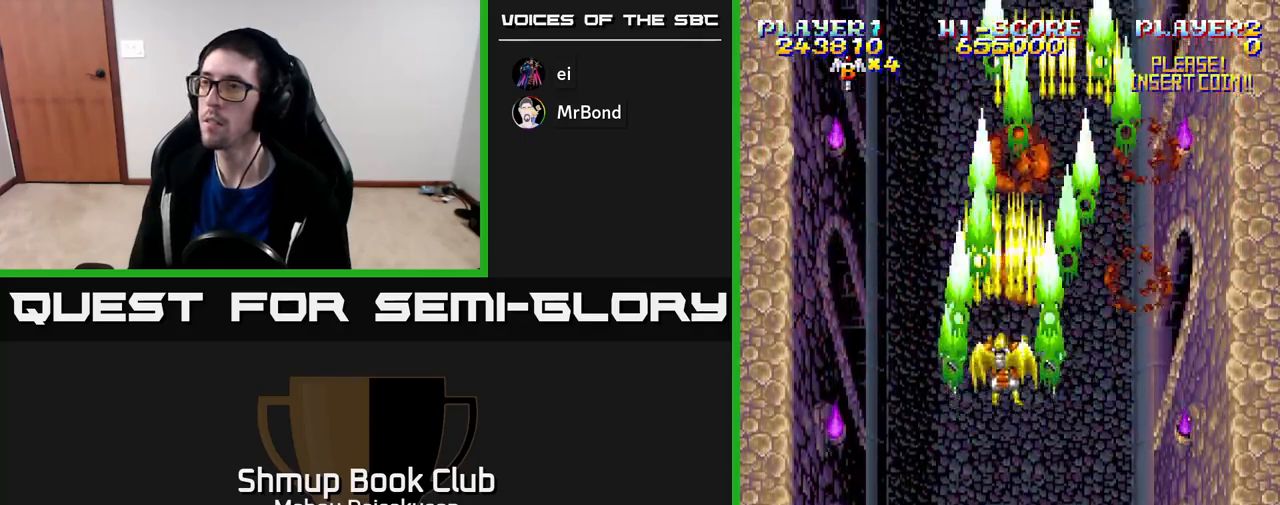
{"buttons": ["A"], "right_stick": "center", "events": []}
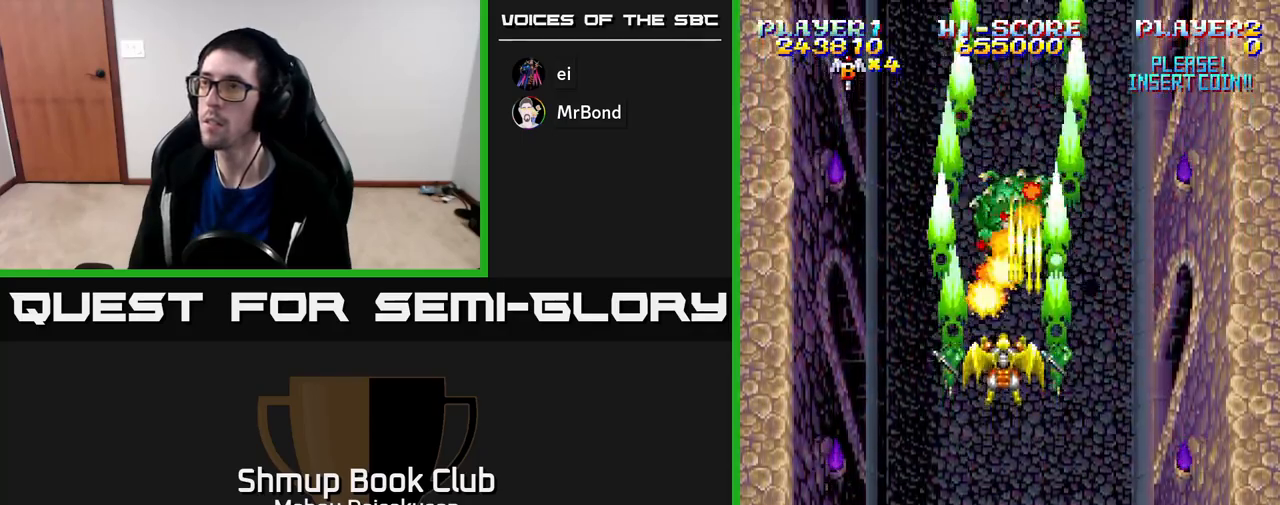
{"buttons": ["A"], "right_stick": "center", "events": []}
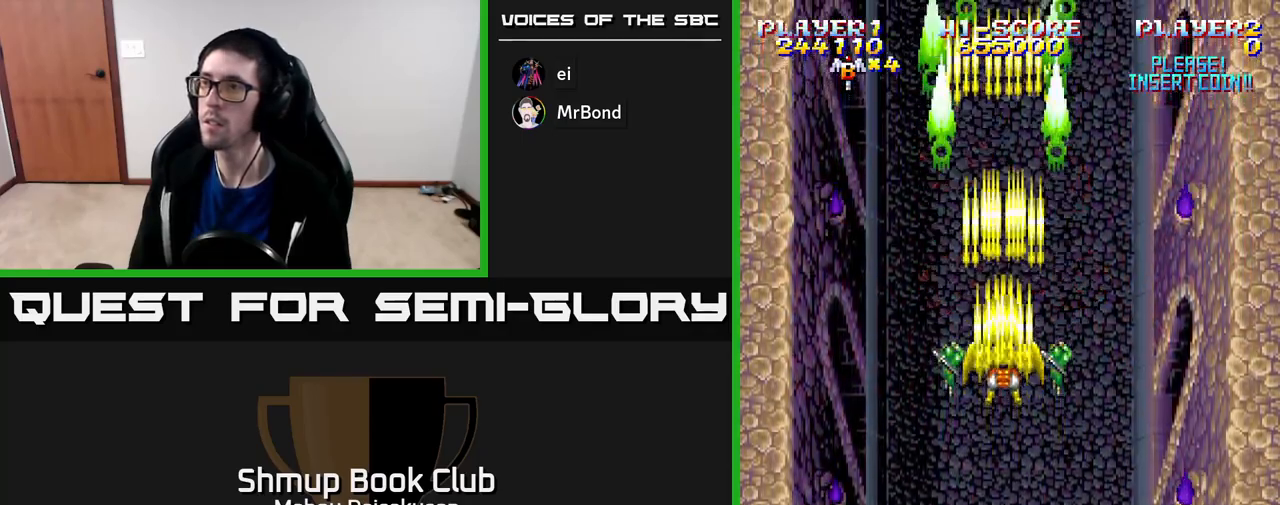
{"buttons": ["A"], "right_stick": "center", "events": []}
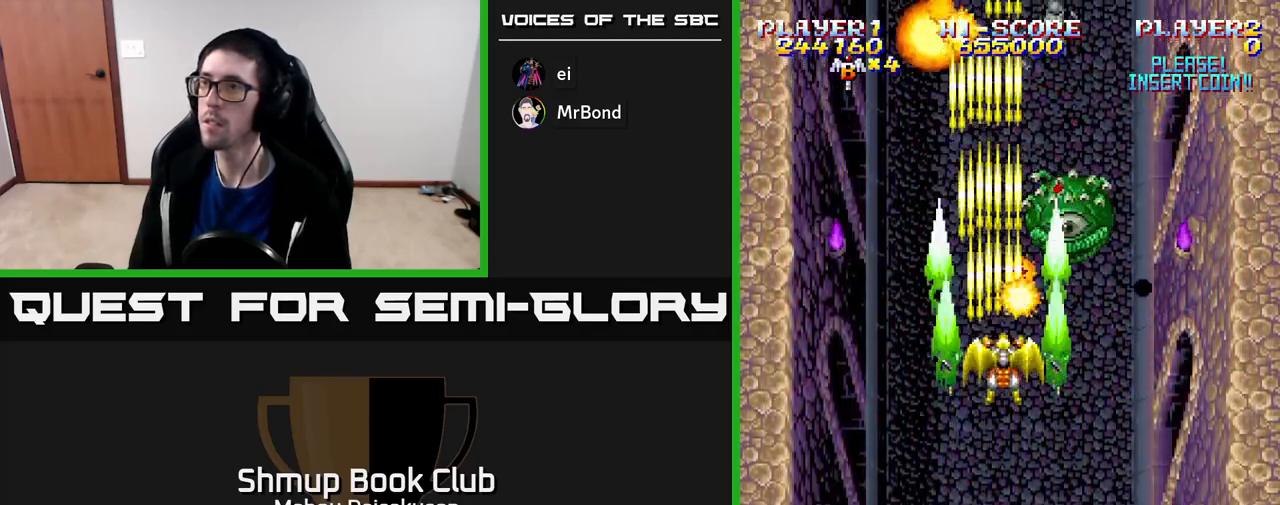
{"buttons": ["A"], "right_stick": "center", "events": []}
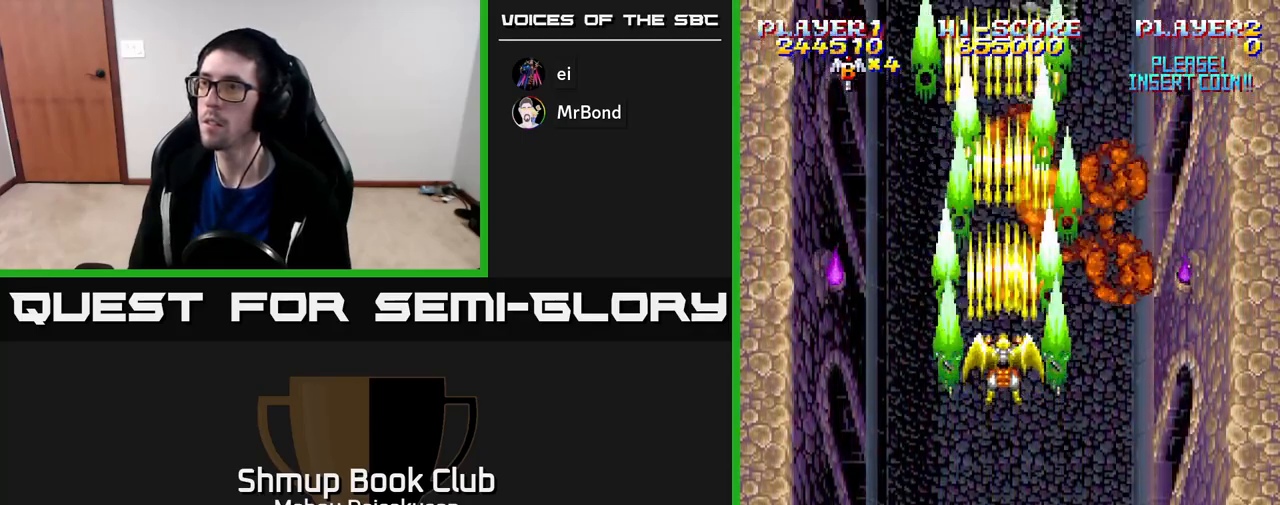
{"buttons": ["A"], "right_stick": "center", "events": []}
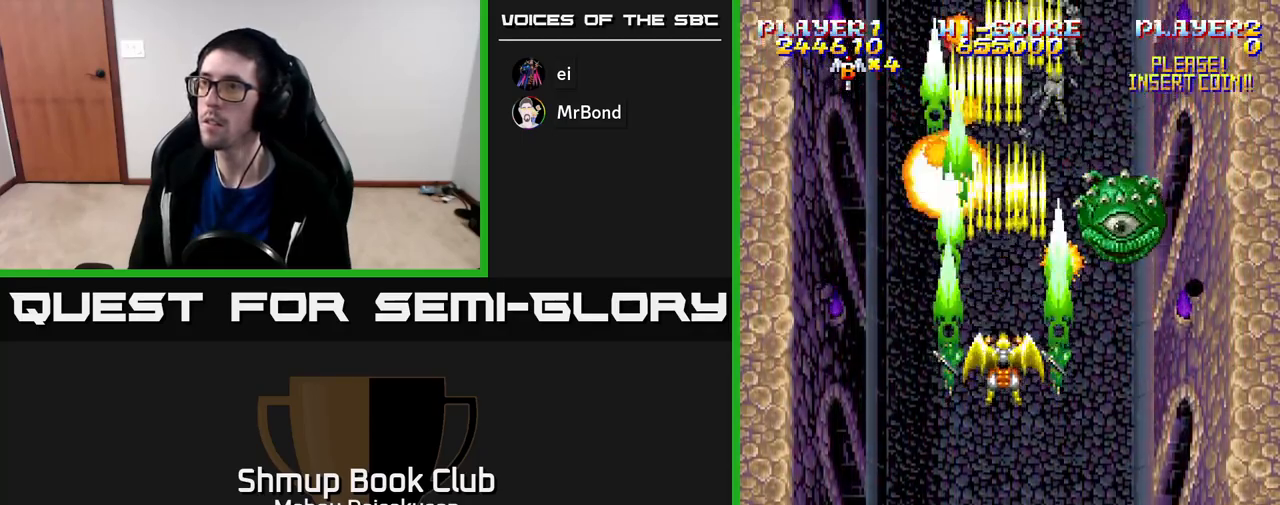
{"buttons": ["A", "DPAD_LEFT"], "right_stick": "center", "events": [[183, "DPAD_RIGHT", "down"], [383, "DPAD_RIGHT", "up"], [417, "DPAD_LEFT", "down"]]}
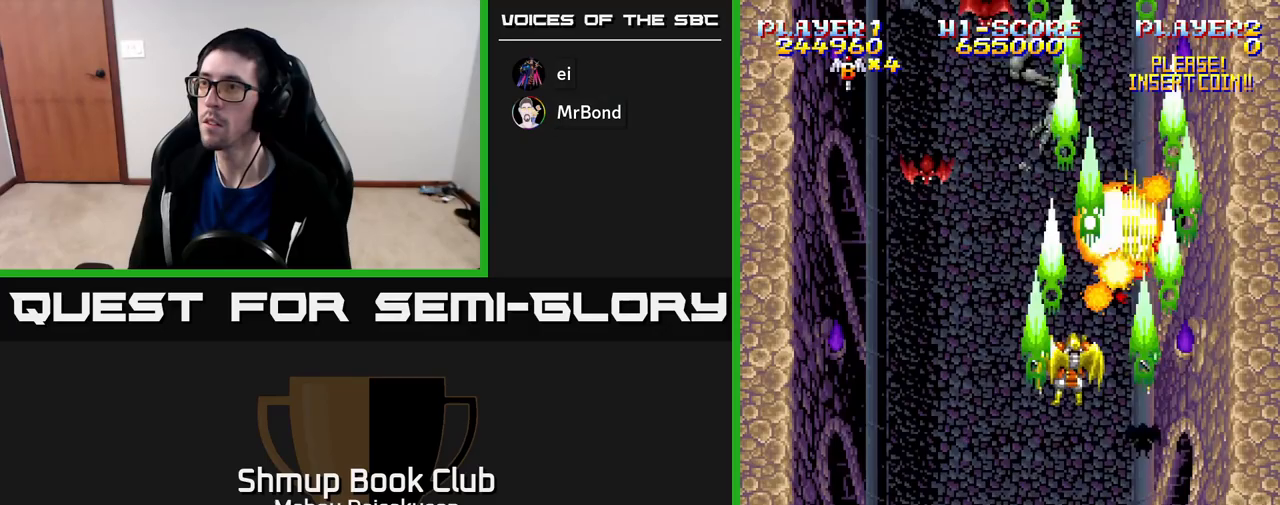
{"buttons": ["A", "DPAD_LEFT"], "right_stick": "center", "events": [[233, "DPAD_LEFT", "up"], [283, "DPAD_RIGHT", "down"], [433, "DPAD_RIGHT", "up"], [483, "DPAD_LEFT", "down"]]}
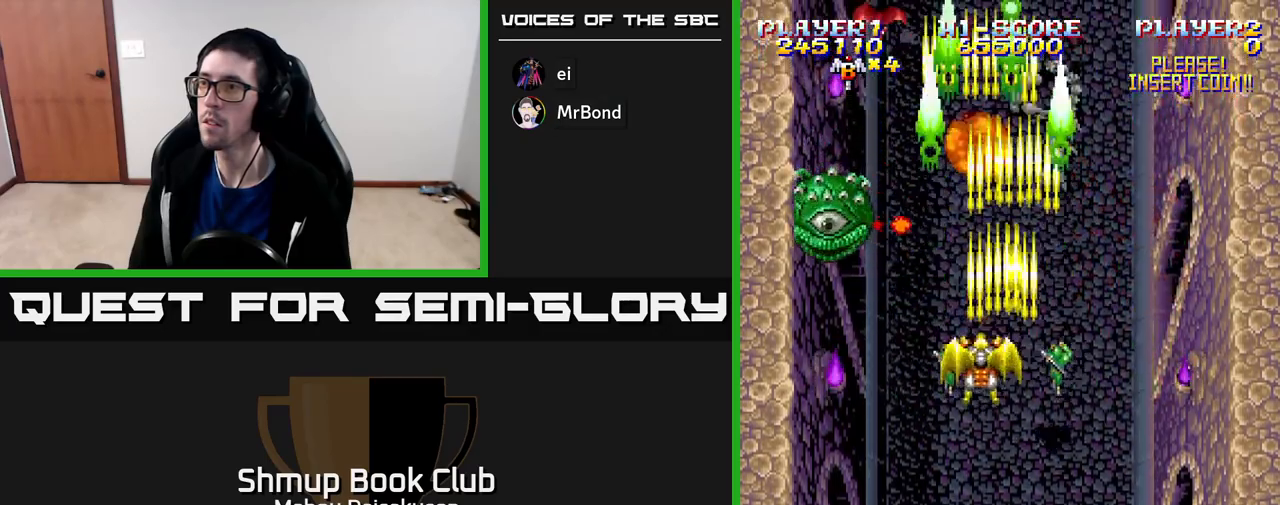
{"buttons": ["A"], "right_stick": "center", "events": [[183, "DPAD_LEFT", "up"]]}
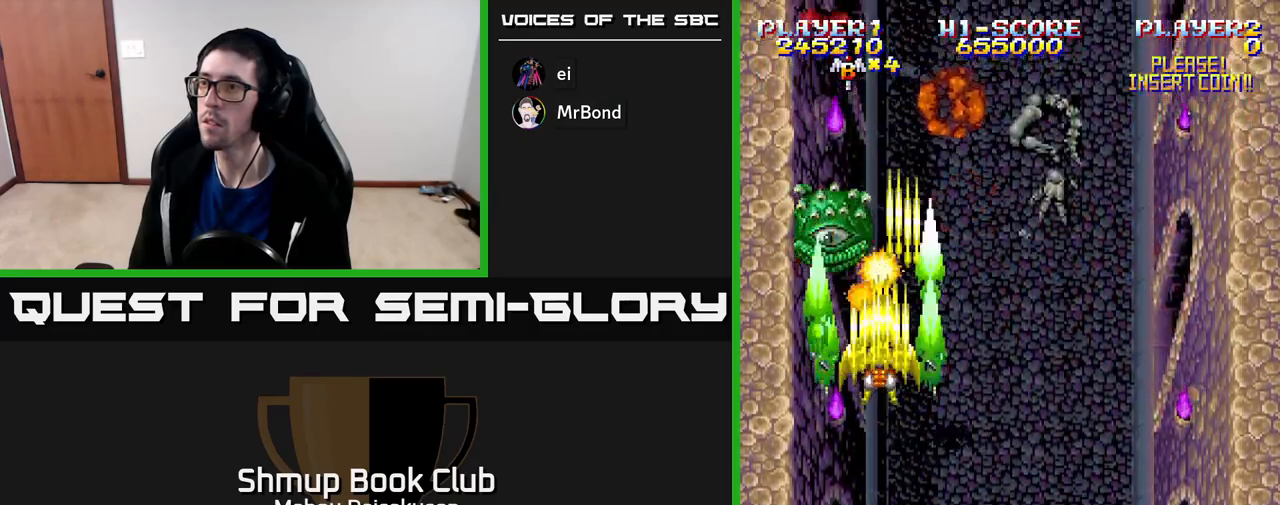
{"buttons": ["A", "DPAD_DOWN"], "right_stick": "center", "events": [[100, "DPAD_RIGHT", "down"], [333, "DPAD_RIGHT", "up"], [350, "DPAD_LEFT", "down"], [500, "DPAD_DOWN", "down"], [500, "DPAD_LEFT", "up"]]}
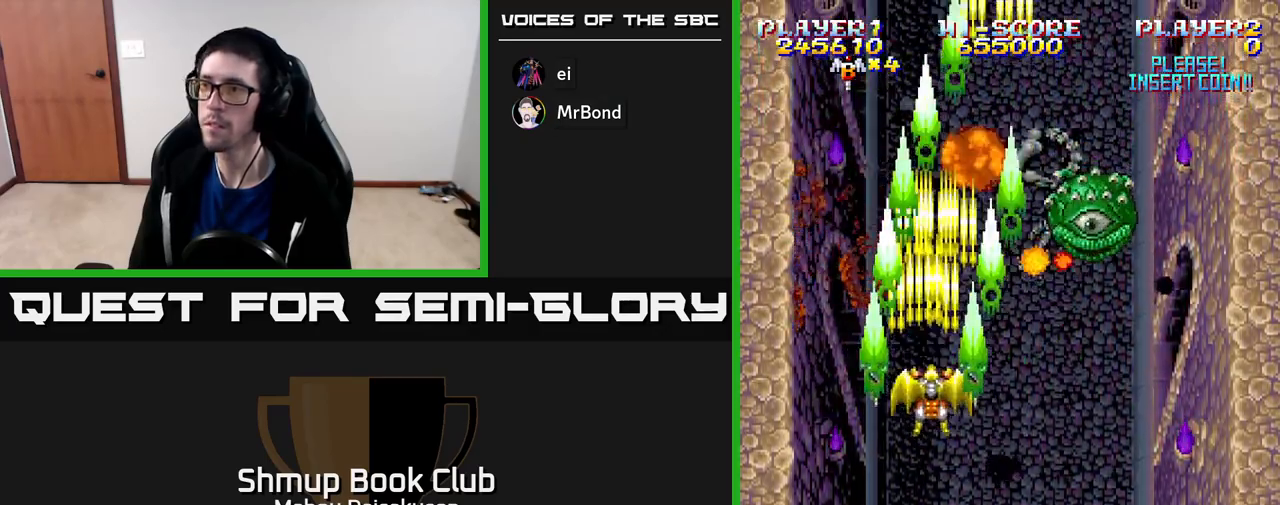
{"buttons": ["A"], "right_stick": "center", "events": [[33, "DPAD_RIGHT", "down"], [50, "DPAD_DOWN", "up"], [317, "DPAD_RIGHT", "up"]]}
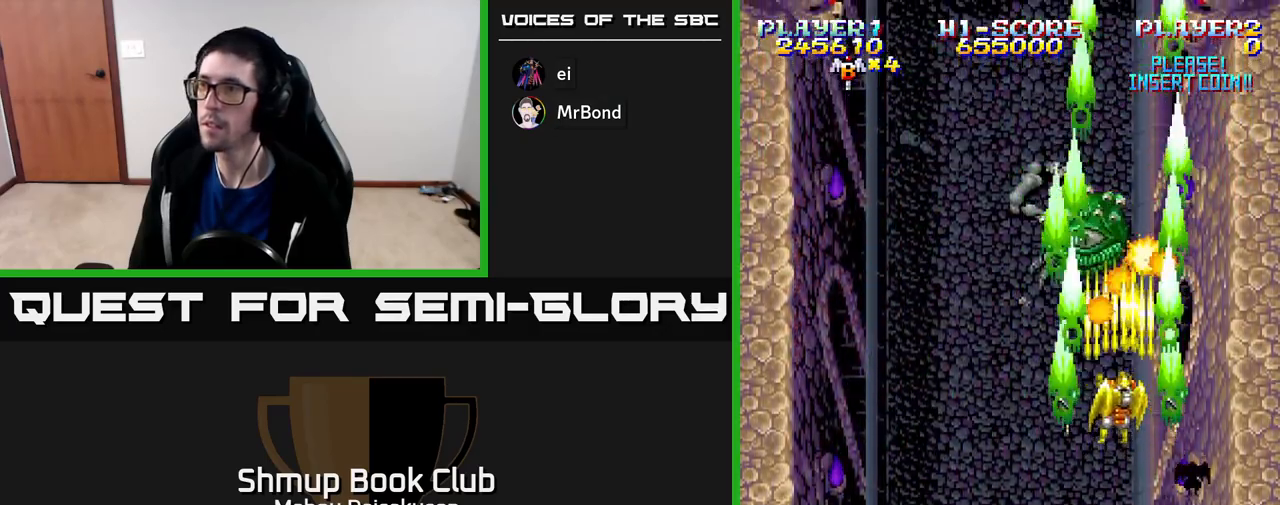
{"buttons": ["A"], "right_stick": "center", "events": [[33, "DPAD_LEFT", "down"], [150, "DPAD_LEFT", "up"]]}
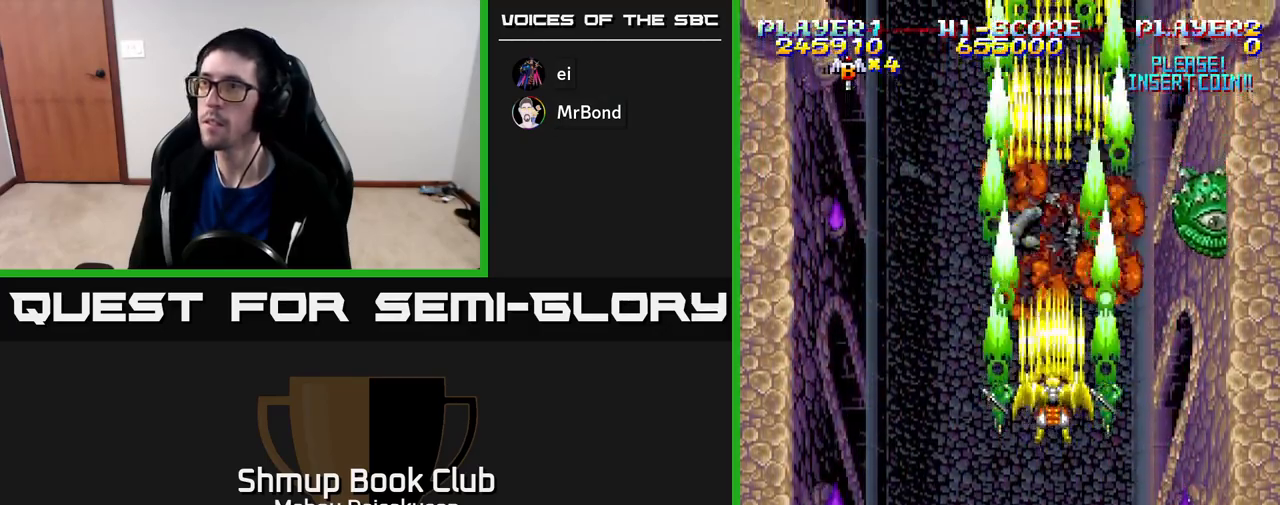
{"buttons": ["A"], "right_stick": "center", "events": [[200, "DPAD_RIGHT", "down"], [383, "DPAD_RIGHT", "up"]]}
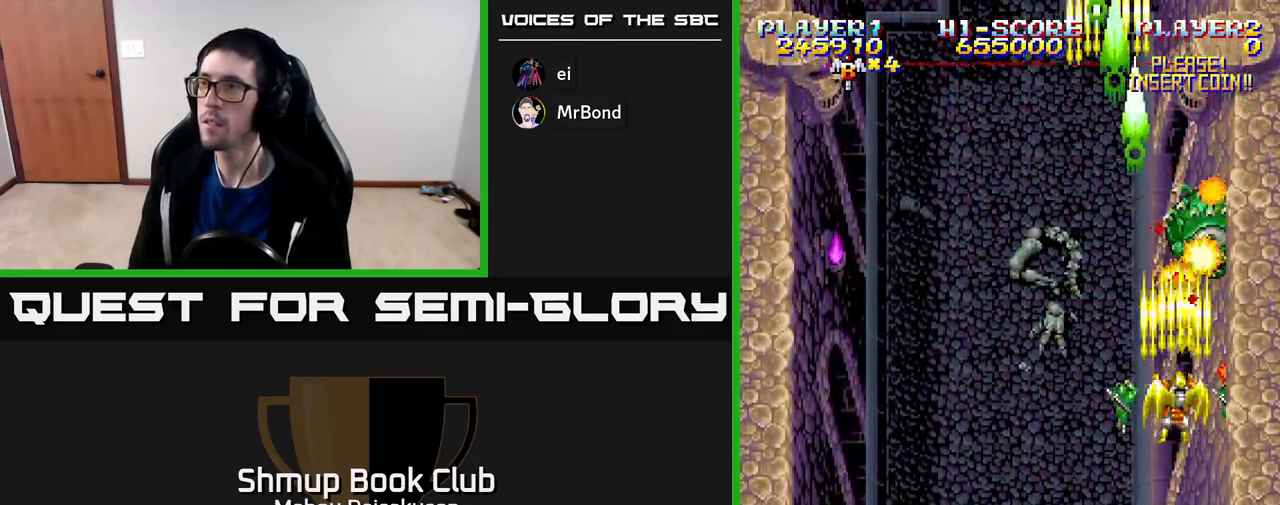
{"buttons": ["A", "DPAD_LEFT"], "right_stick": "center", "events": [[450, "DPAD_LEFT", "down"]]}
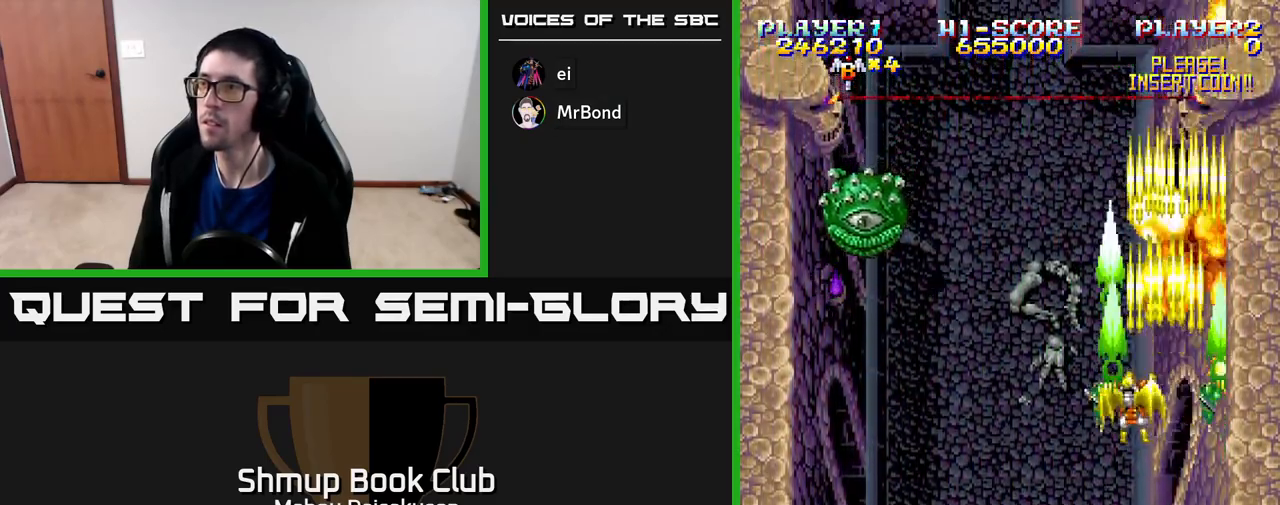
{"buttons": ["A", "DPAD_UP"], "right_stick": "center", "events": [[417, "DPAD_LEFT", "up"], [483, "DPAD_UP", "down"]]}
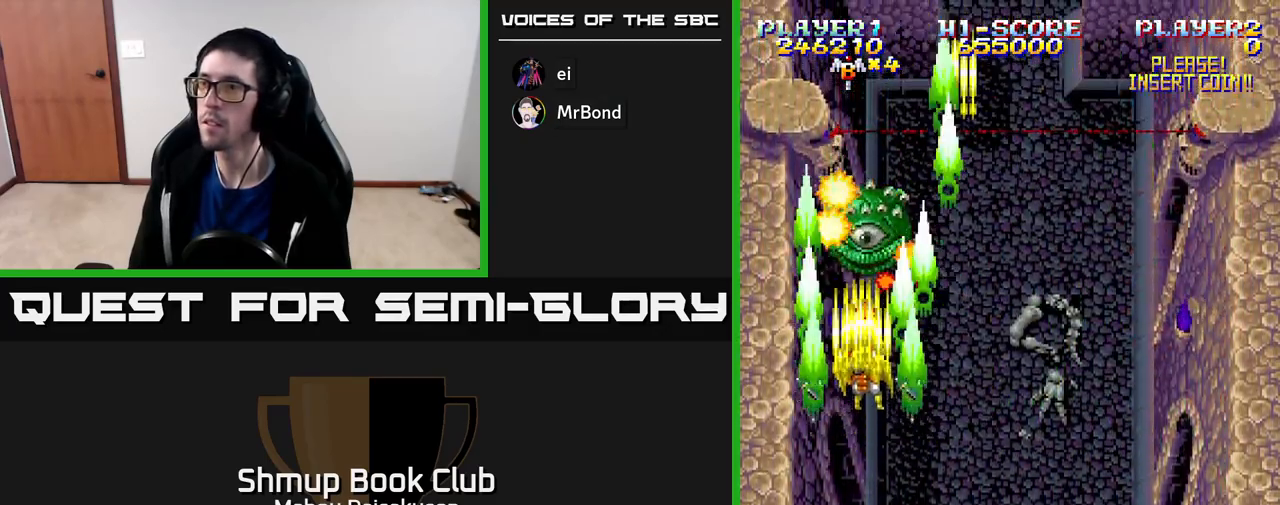
{"buttons": ["A"], "right_stick": "center", "events": [[33, "DPAD_UP", "up"], [267, "DPAD_DOWN", "down"], [333, "DPAD_RIGHT", "down"], [367, "DPAD_DOWN", "up"], [483, "DPAD_RIGHT", "up"]]}
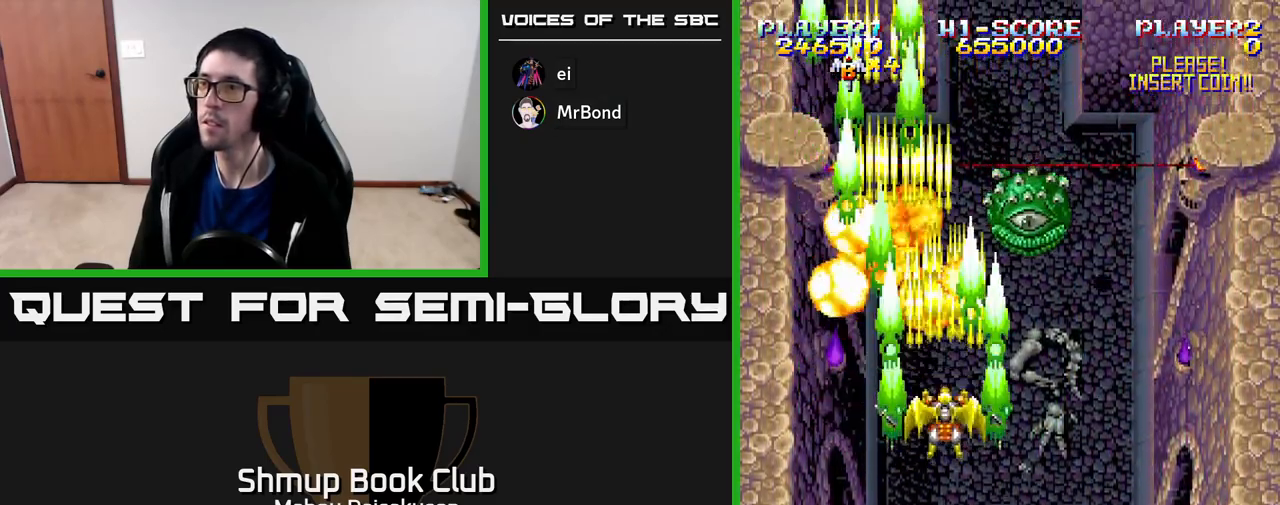
{"buttons": ["A"], "right_stick": "center", "events": [[100, "DPAD_DOWN", "down"], [100, "DPAD_RIGHT", "down"], [150, "DPAD_DOWN", "up"], [233, "DPAD_RIGHT", "up"]]}
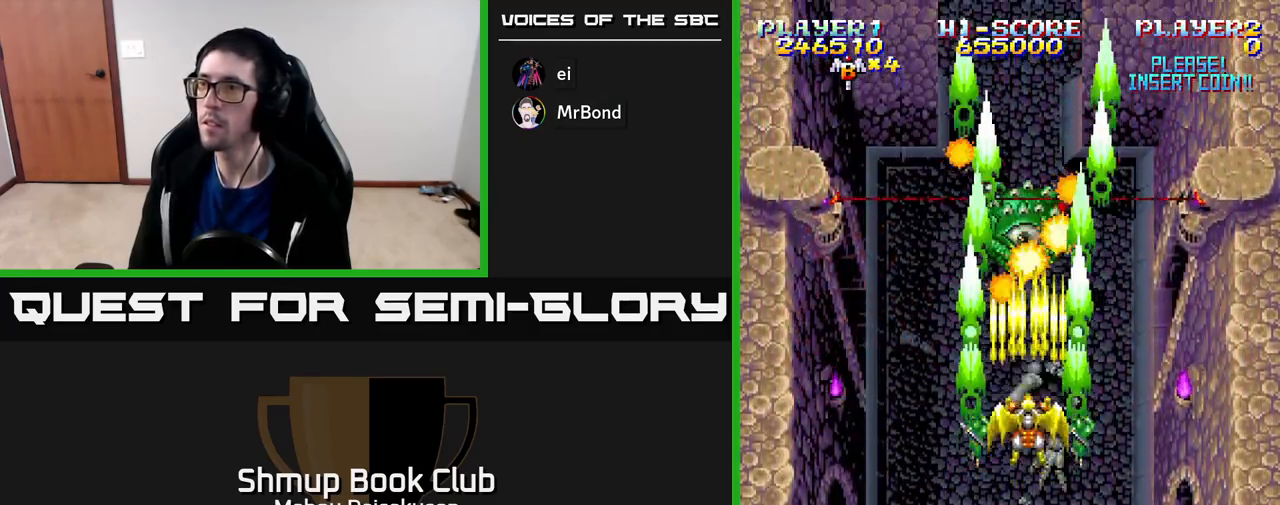
{"buttons": ["A"], "right_stick": "center", "events": [[17, "DPAD_UP", "down"], [100, "DPAD_UP", "up"]]}
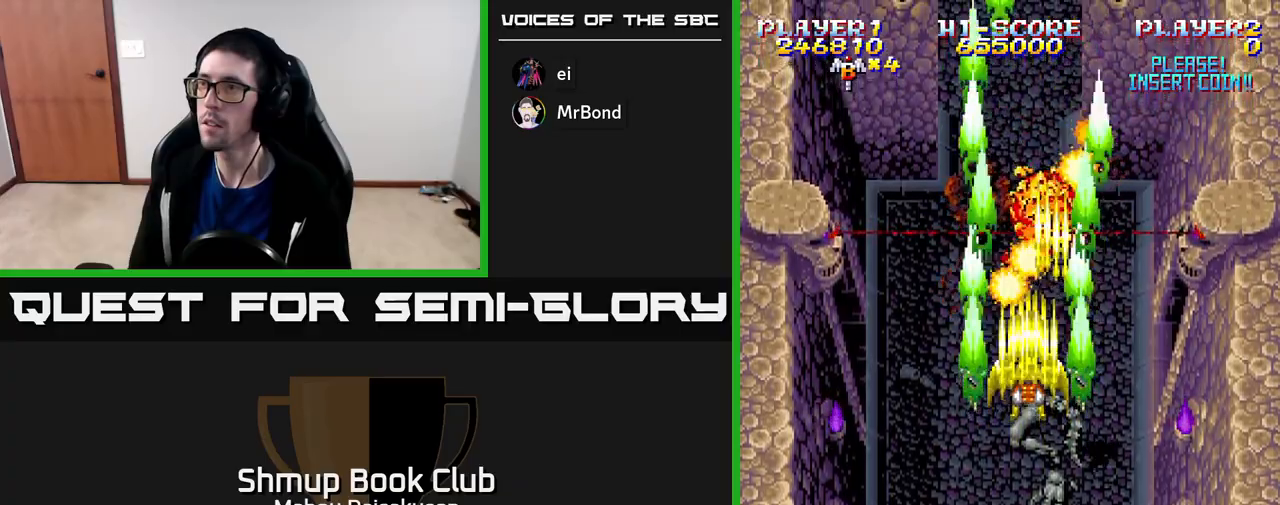
{"buttons": ["A"], "right_stick": "center", "events": []}
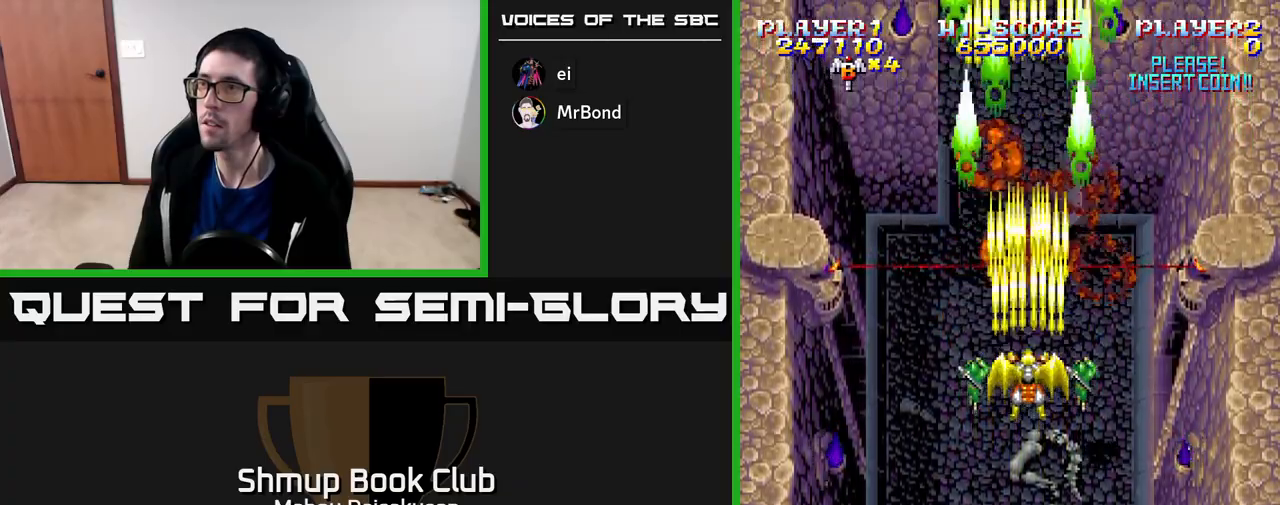
{"buttons": ["A"], "right_stick": "center", "events": []}
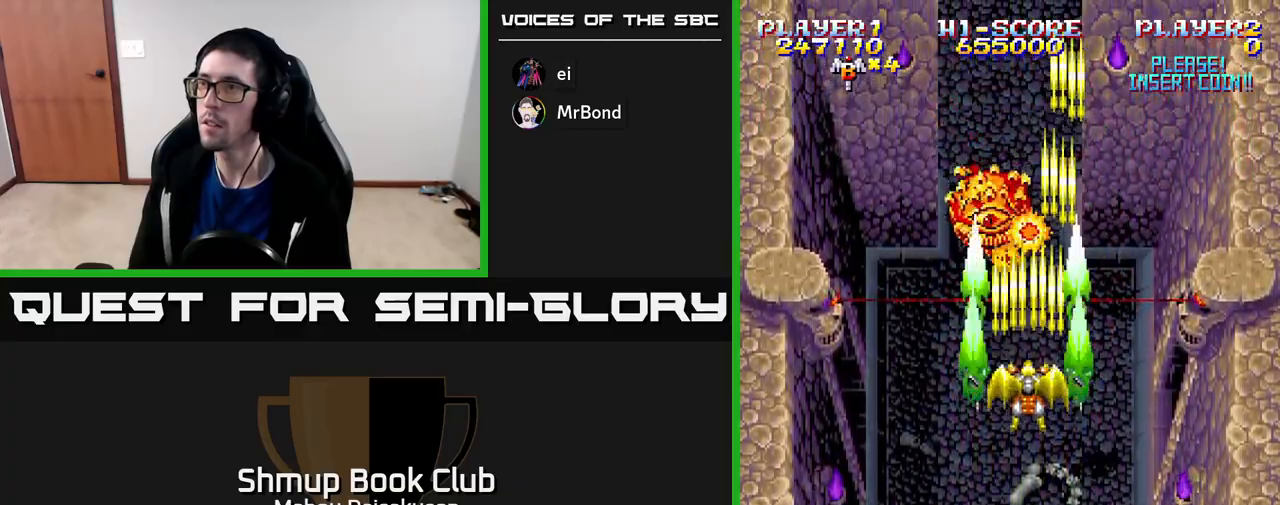
{"buttons": ["A", "DPAD_UP"], "right_stick": "center", "events": [[17, "DPAD_DOWN", "down"], [117, "DPAD_DOWN", "up"], [333, "DPAD_UP", "down"]]}
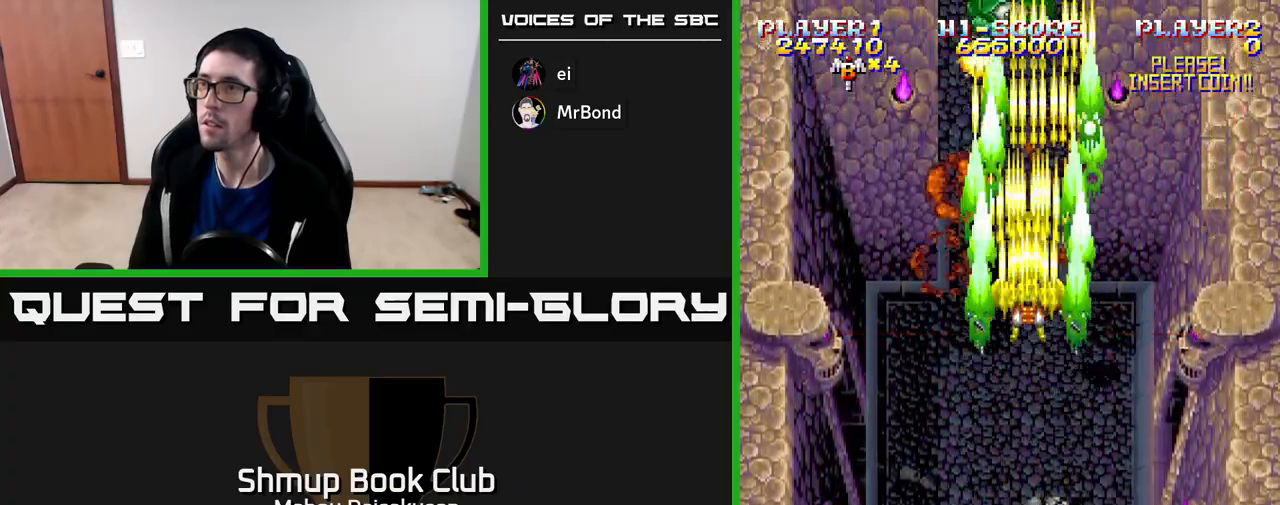
{"buttons": ["A", "DPAD_UP", "DPAD_LEFT"], "right_stick": "center", "events": [[67, "DPAD_UP", "up"], [83, "DPAD_DOWN", "down"], [467, "DPAD_DOWN", "up"], [467, "DPAD_LEFT", "down"], [500, "DPAD_UP", "down"]]}